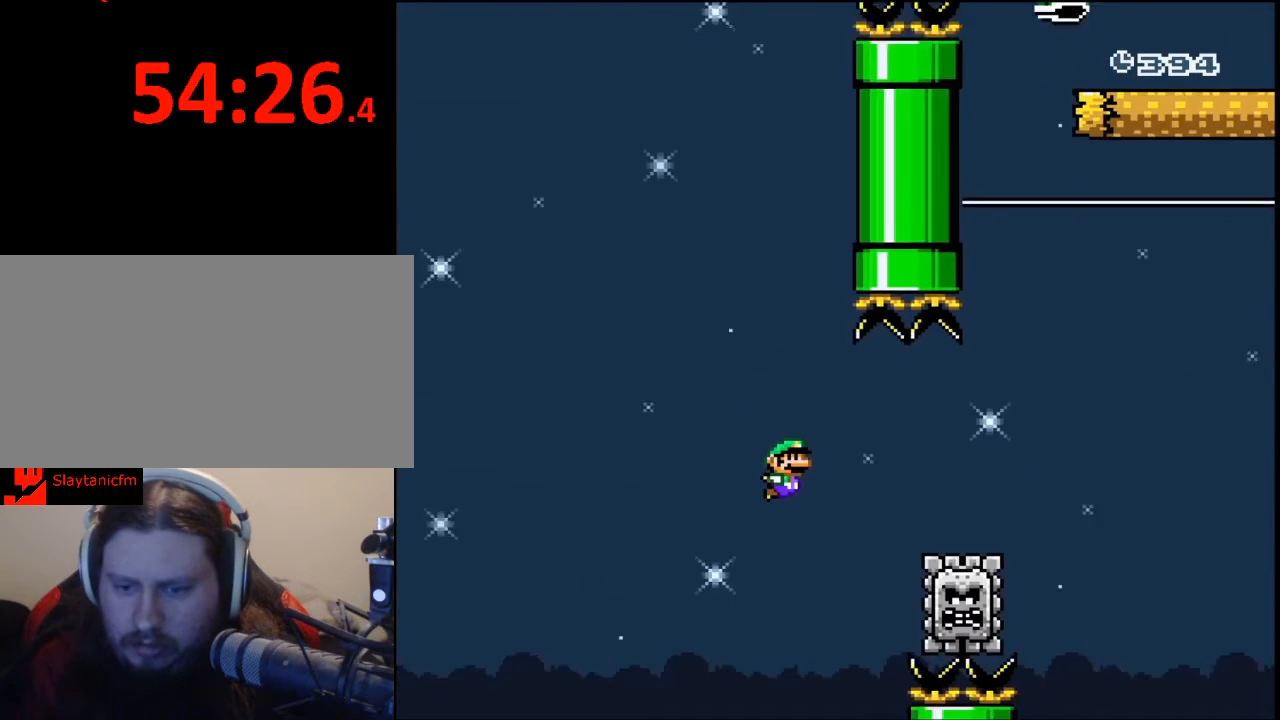
Gameplay with a controller (Nintendo layout); each line is a JSON object with the inputs held at the frame after it. "events" lists button and stick changes between this image and that frame as [ms after this image, input, new state], when the widget could be followed in between. Not read: L3 R3.
{"buttons": [], "events": [[33, "A", "down"], [200, "A", "up"], [233, "X", "up"], [367, "DPAD_RIGHT", "up"]]}
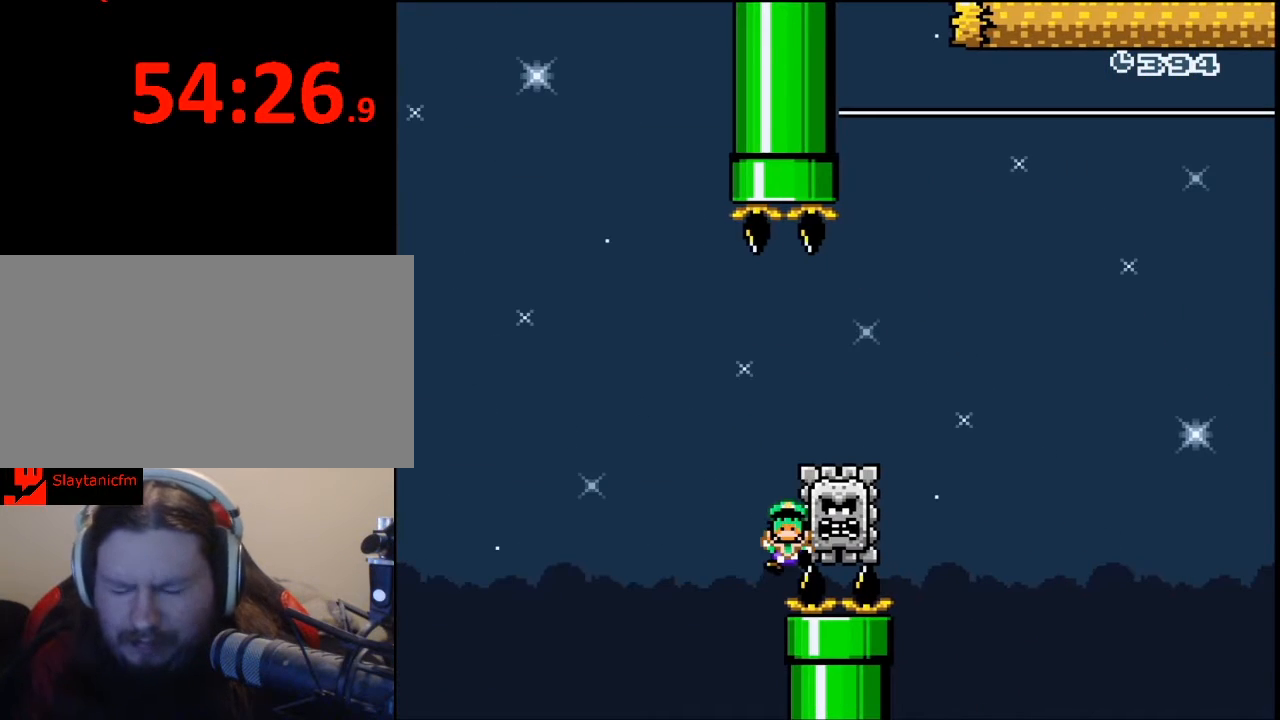
{"buttons": [], "events": []}
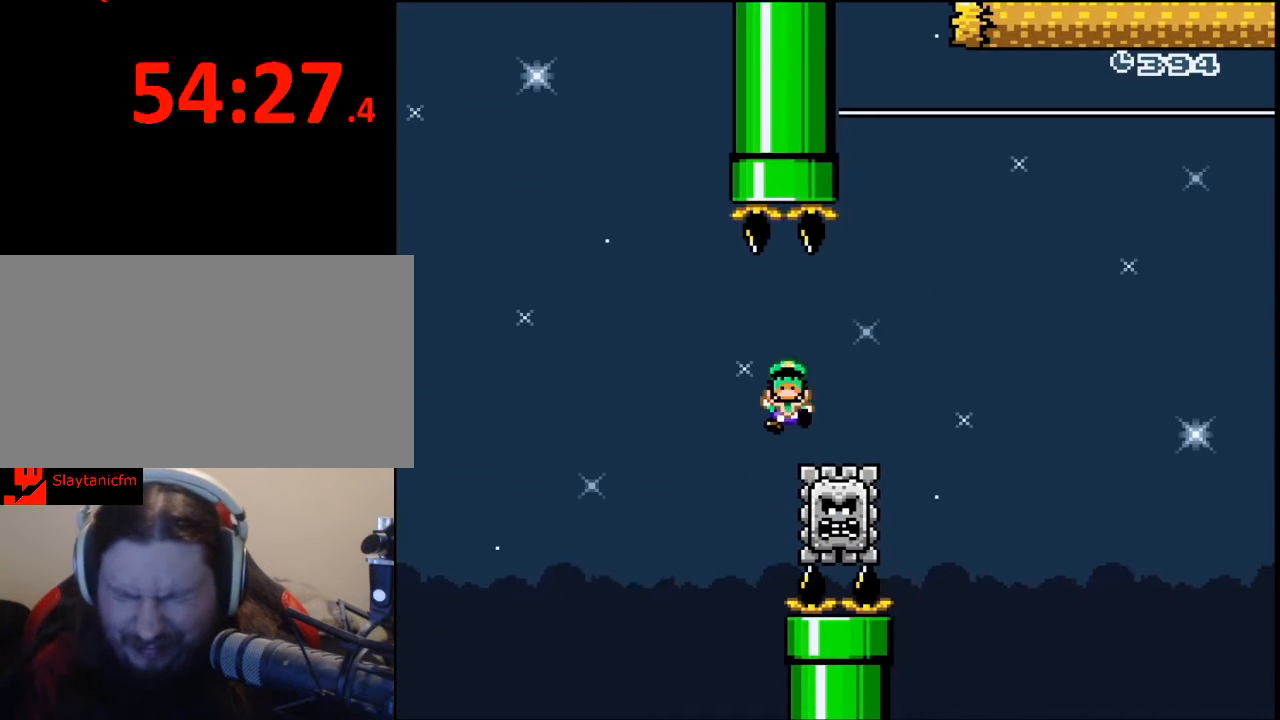
{"buttons": [], "events": []}
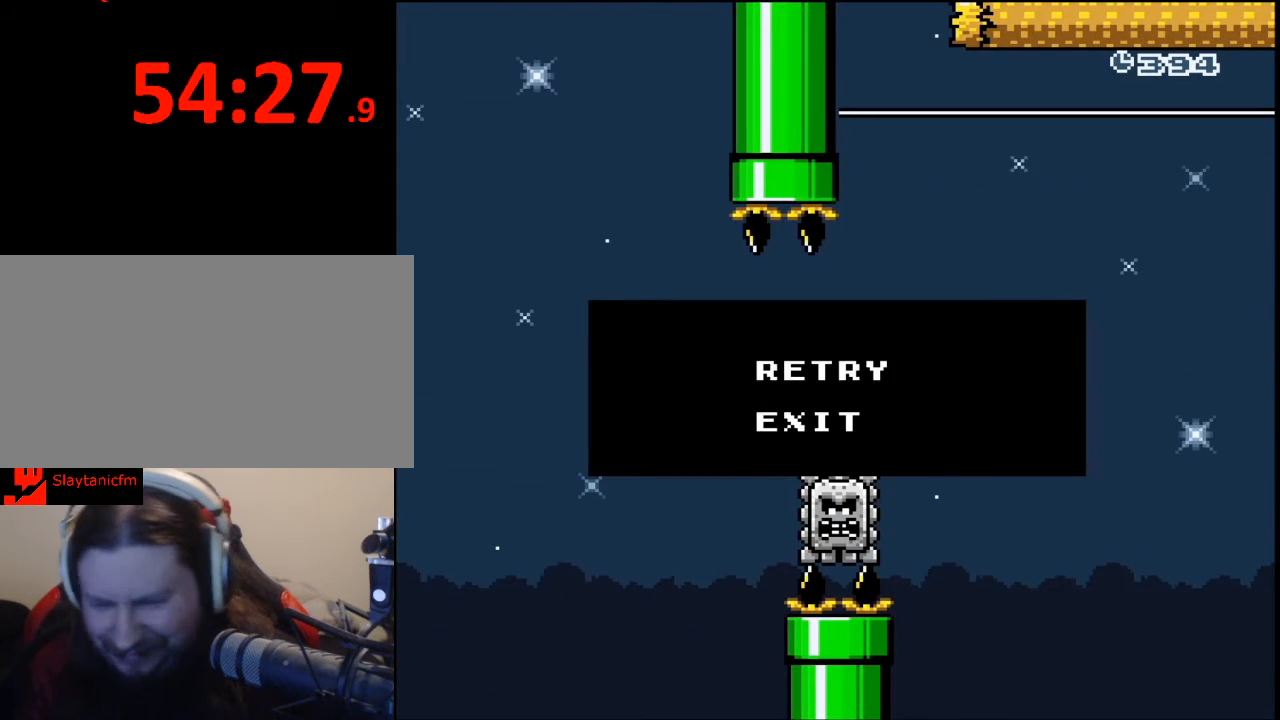
{"buttons": [], "events": [[100, "A", "down"], [200, "A", "up"]]}
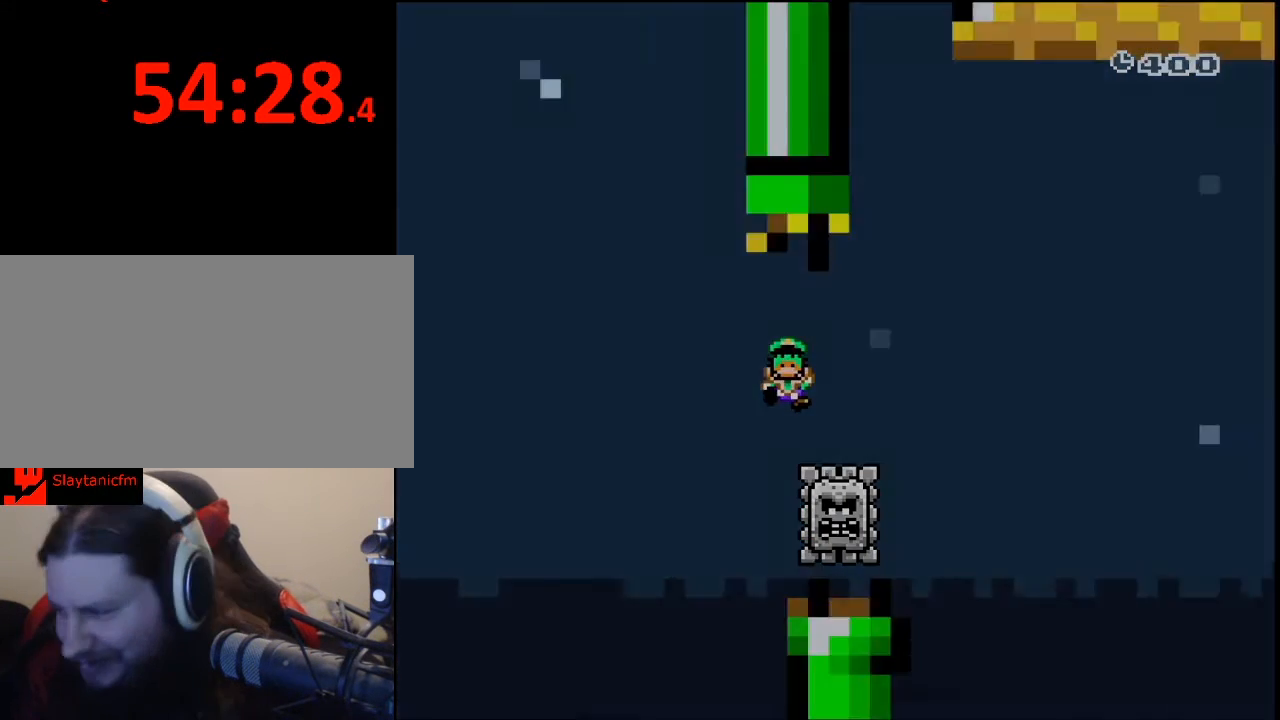
{"buttons": [], "events": []}
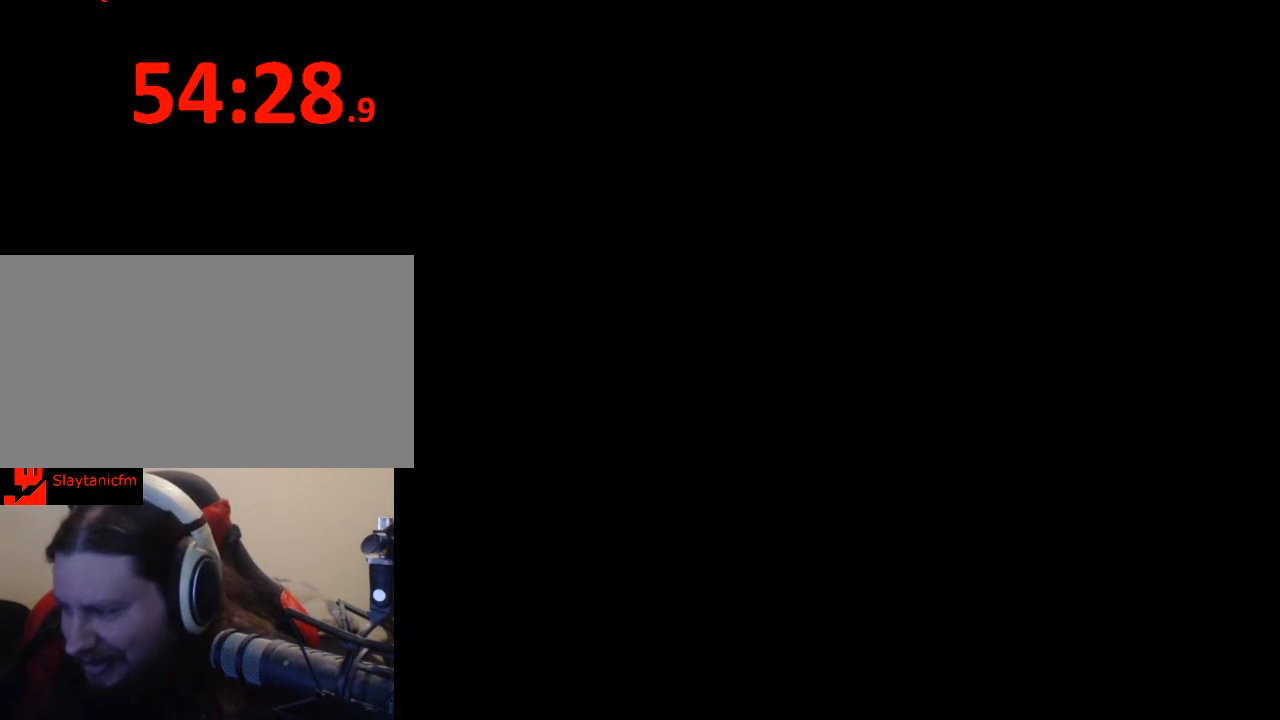
{"buttons": [], "events": []}
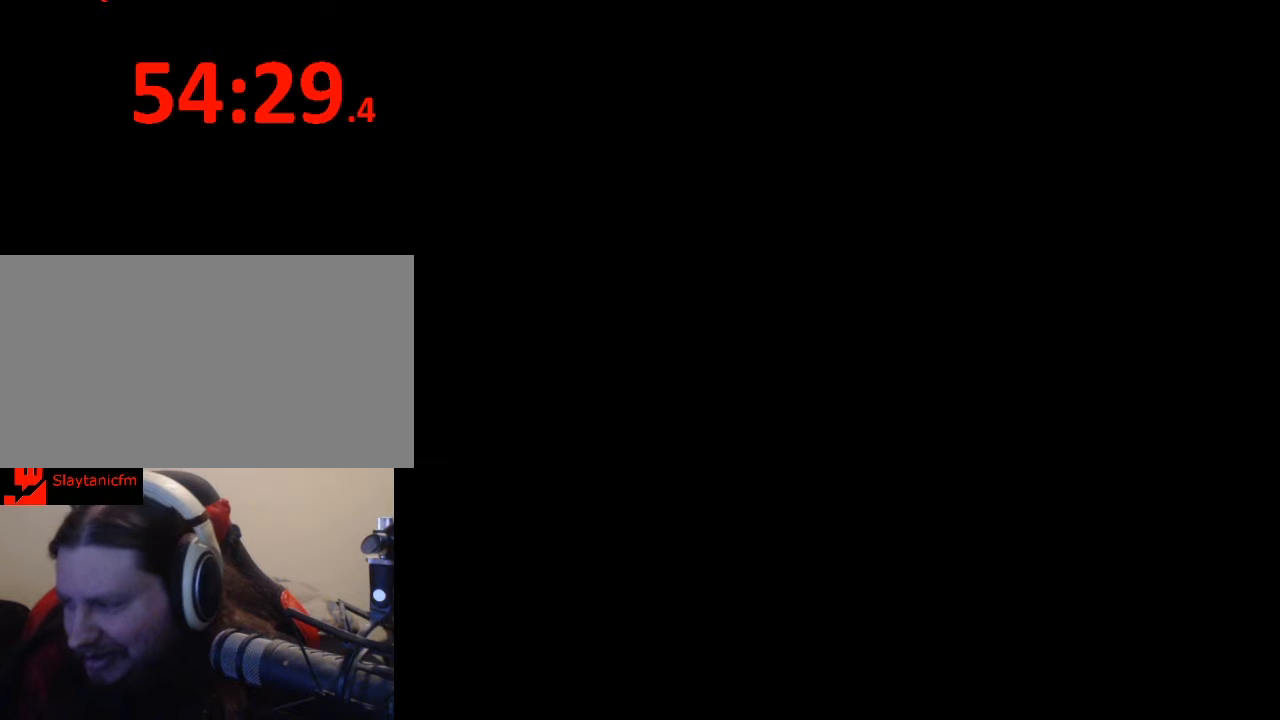
{"buttons": [], "events": []}
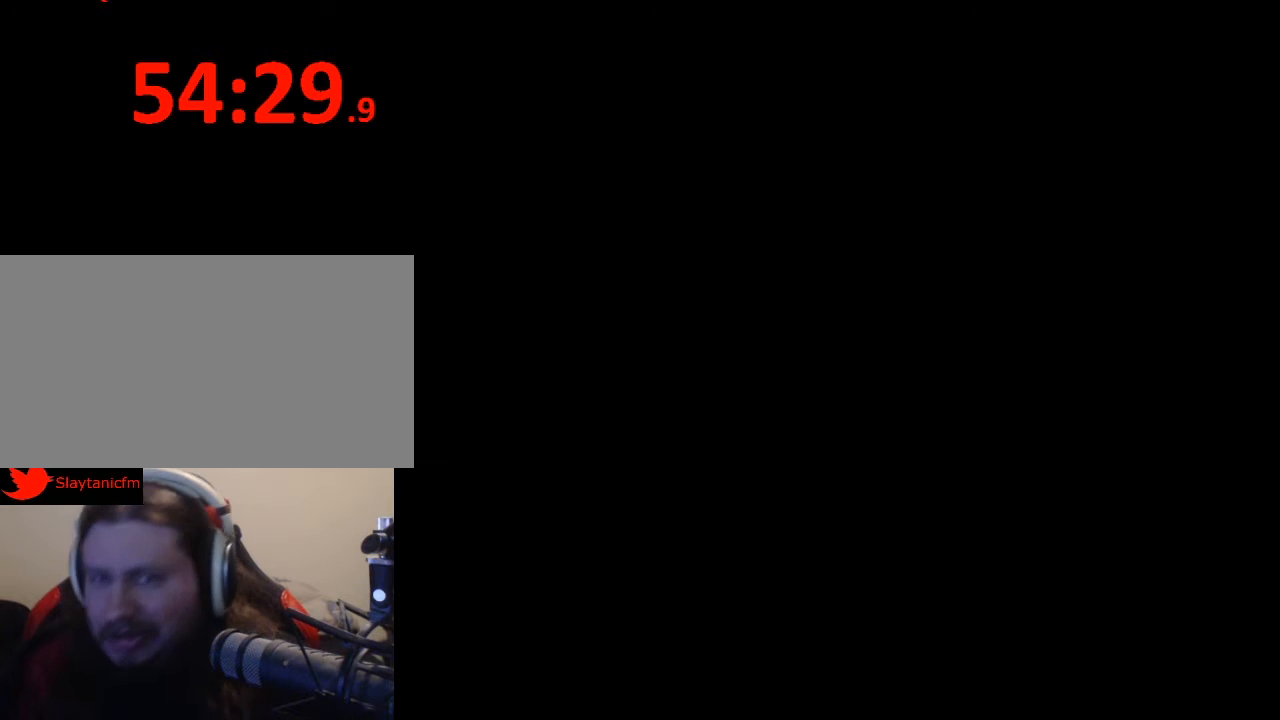
{"buttons": ["Y", "DPAD_RIGHT"], "events": [[233, "DPAD_RIGHT", "down"], [233, "Y", "down"]]}
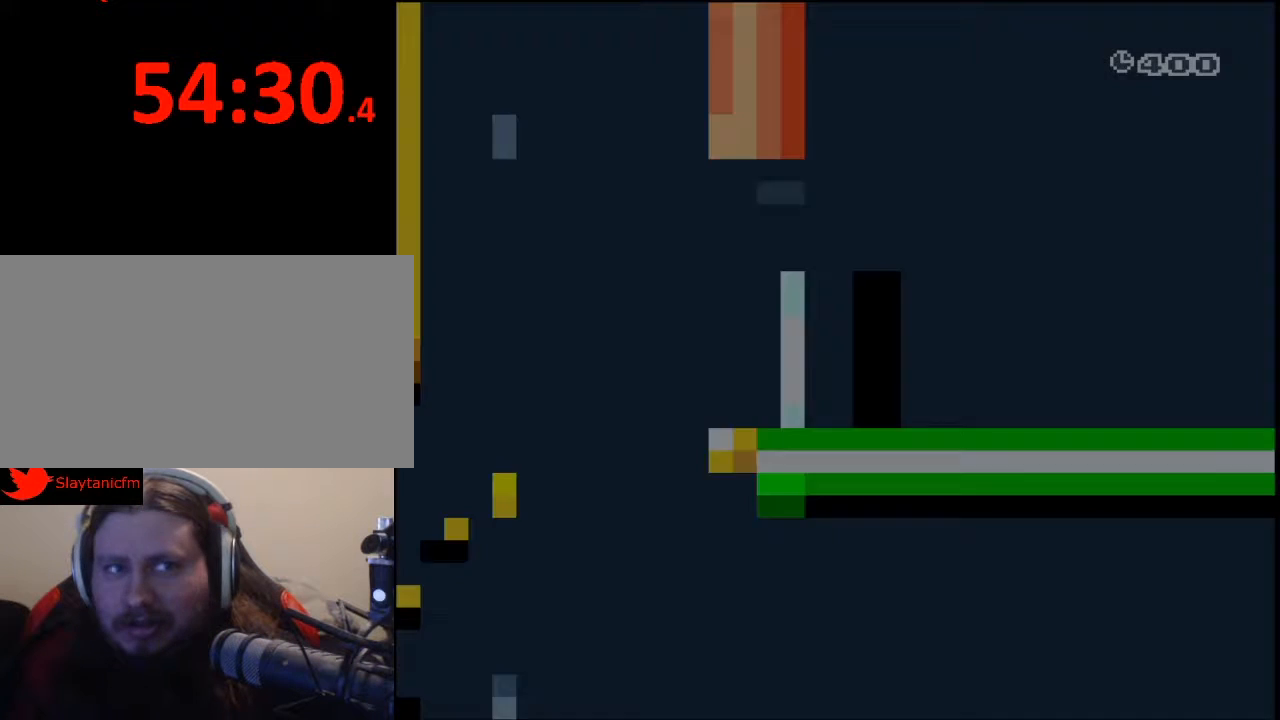
{"buttons": ["Y", "DPAD_RIGHT"], "events": []}
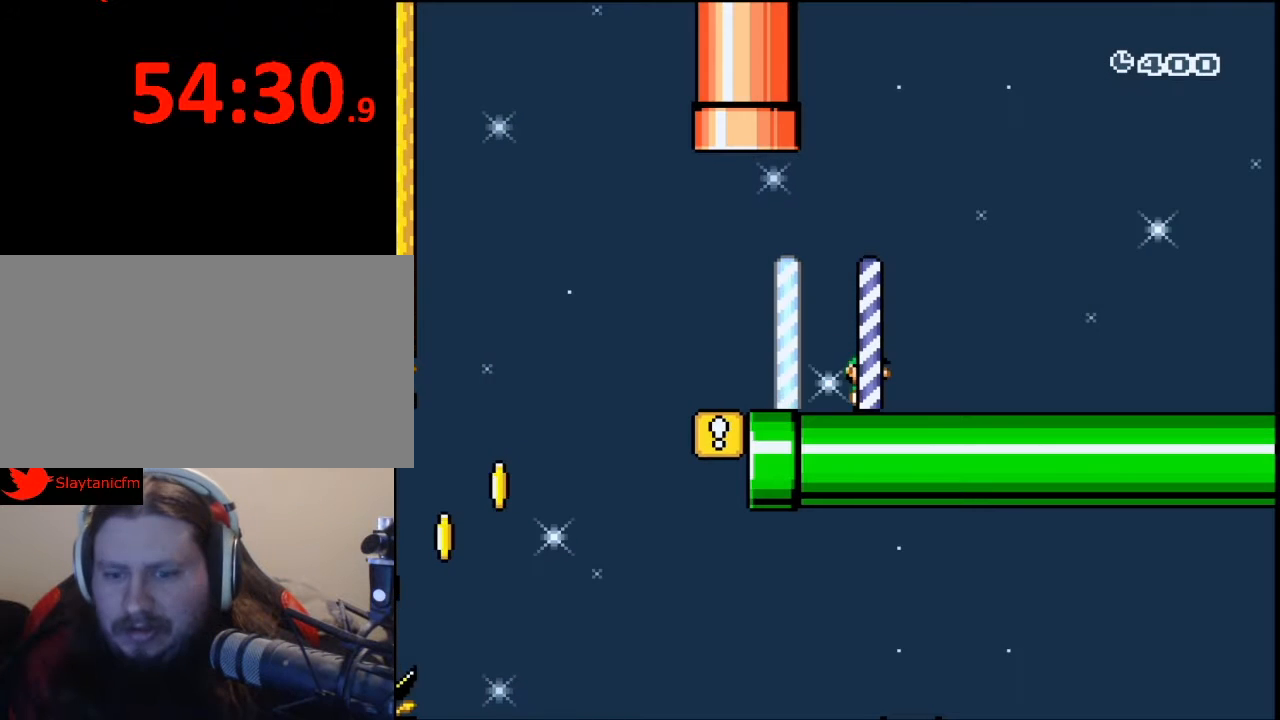
{"buttons": ["Y", "DPAD_RIGHT"], "events": []}
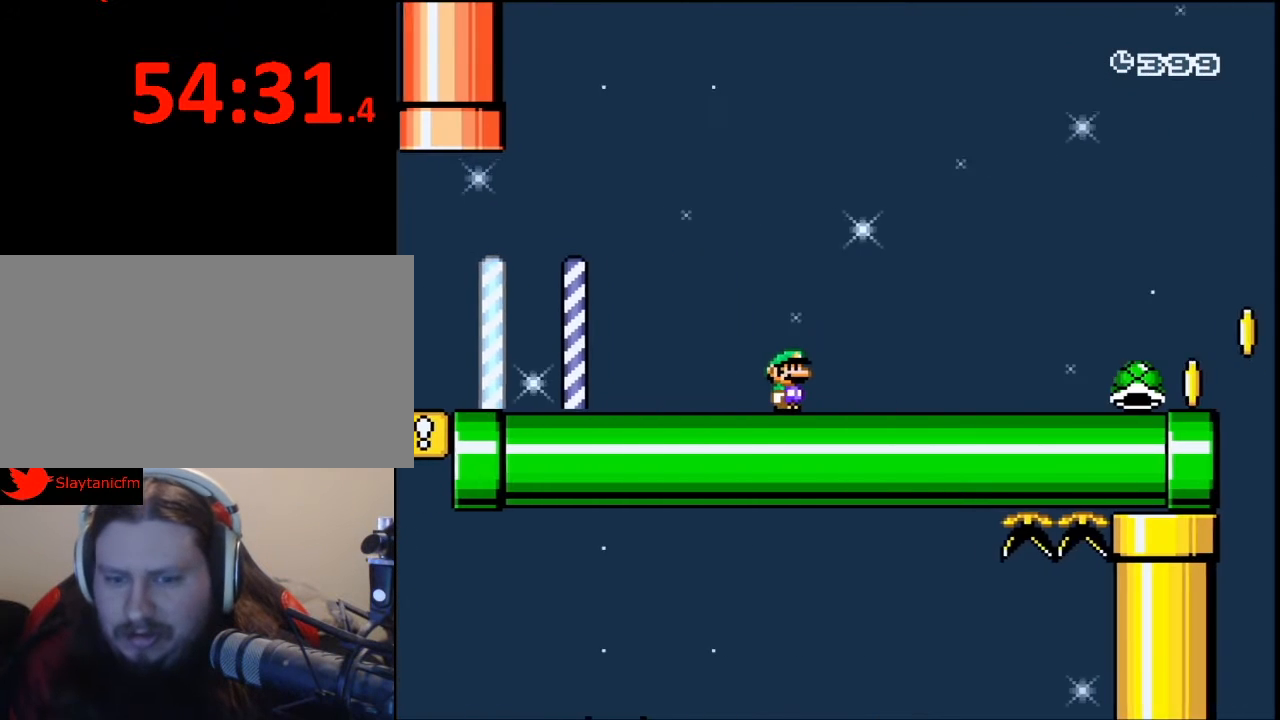
{"buttons": ["Y", "DPAD_RIGHT"], "events": []}
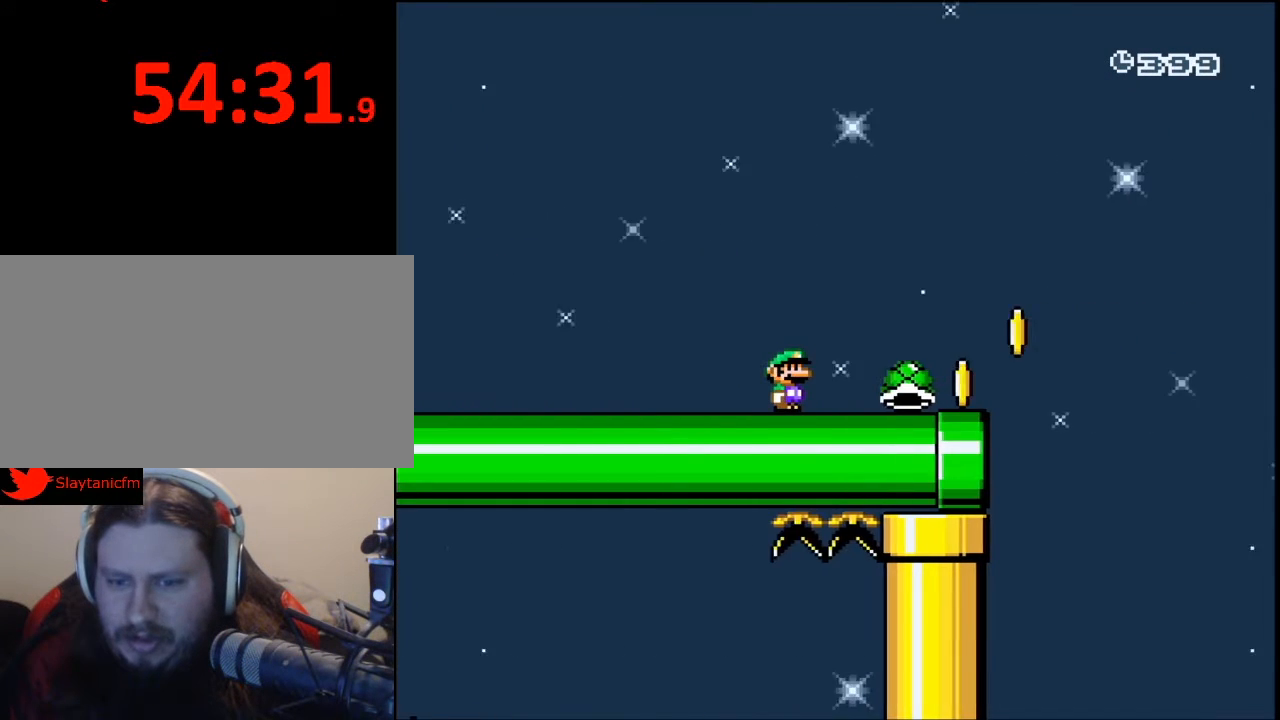
{"buttons": ["B", "Y", "DPAD_RIGHT"], "events": [[333, "B", "down"]]}
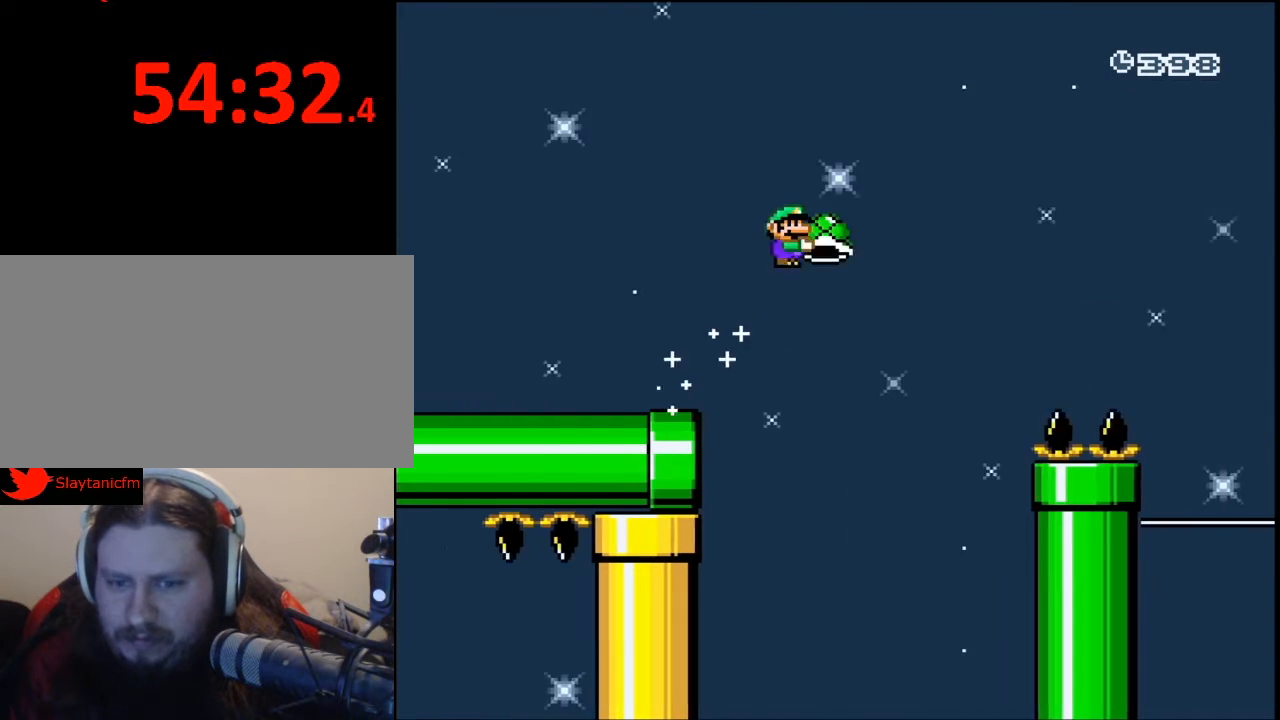
{"buttons": ["B", "Y", "DPAD_RIGHT"], "events": []}
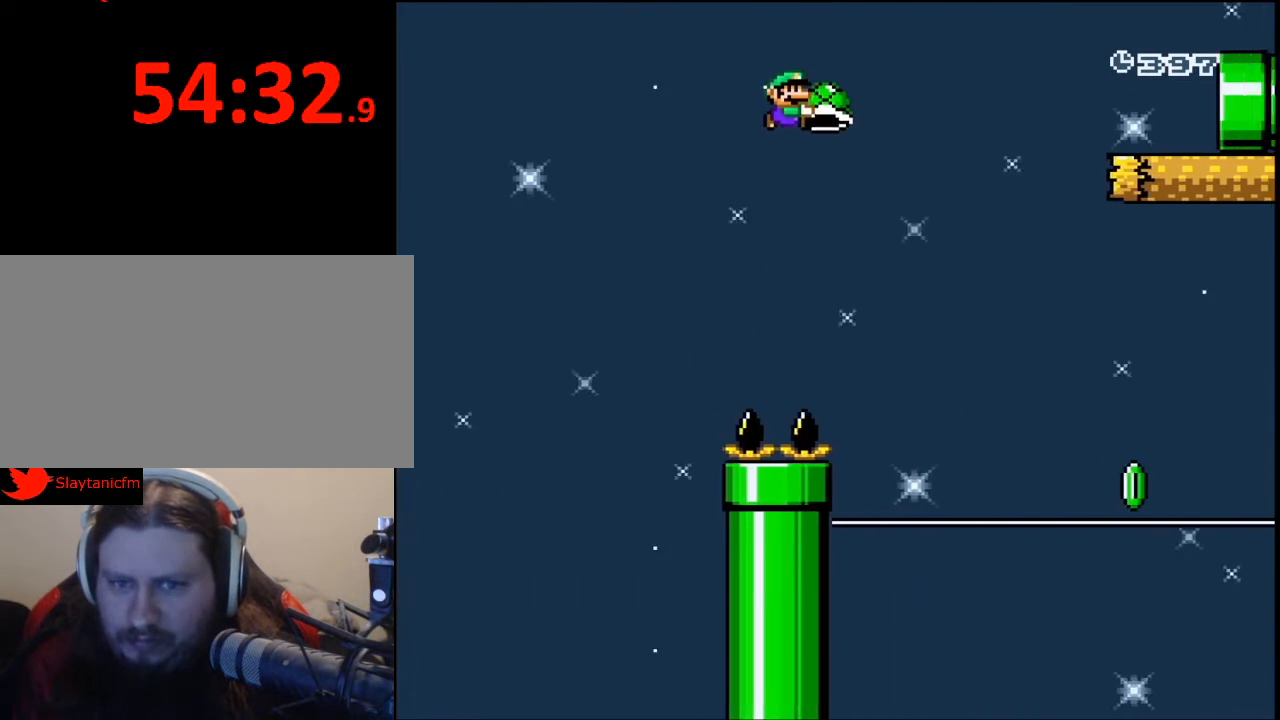
{"buttons": ["X", "DPAD_RIGHT"], "events": [[200, "B", "up"], [233, "X", "down"], [233, "Y", "up"]]}
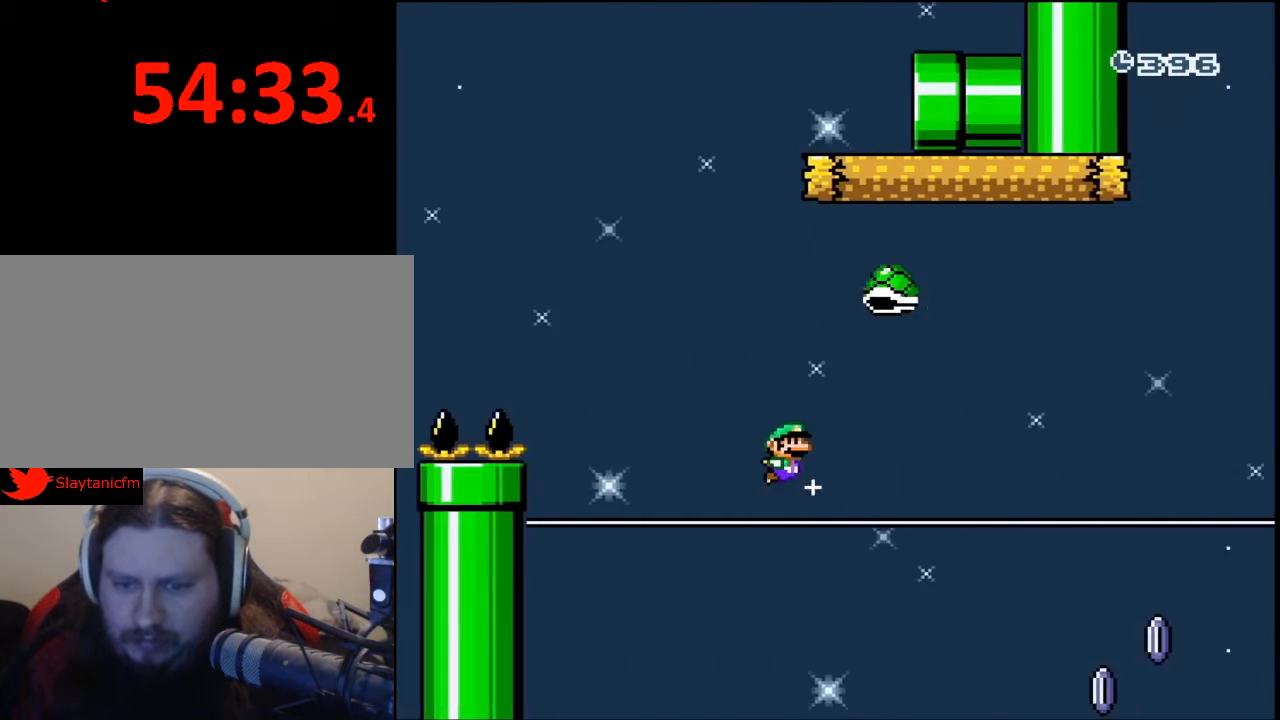
{"buttons": ["A", "X", "DPAD_RIGHT"], "events": [[467, "A", "down"]]}
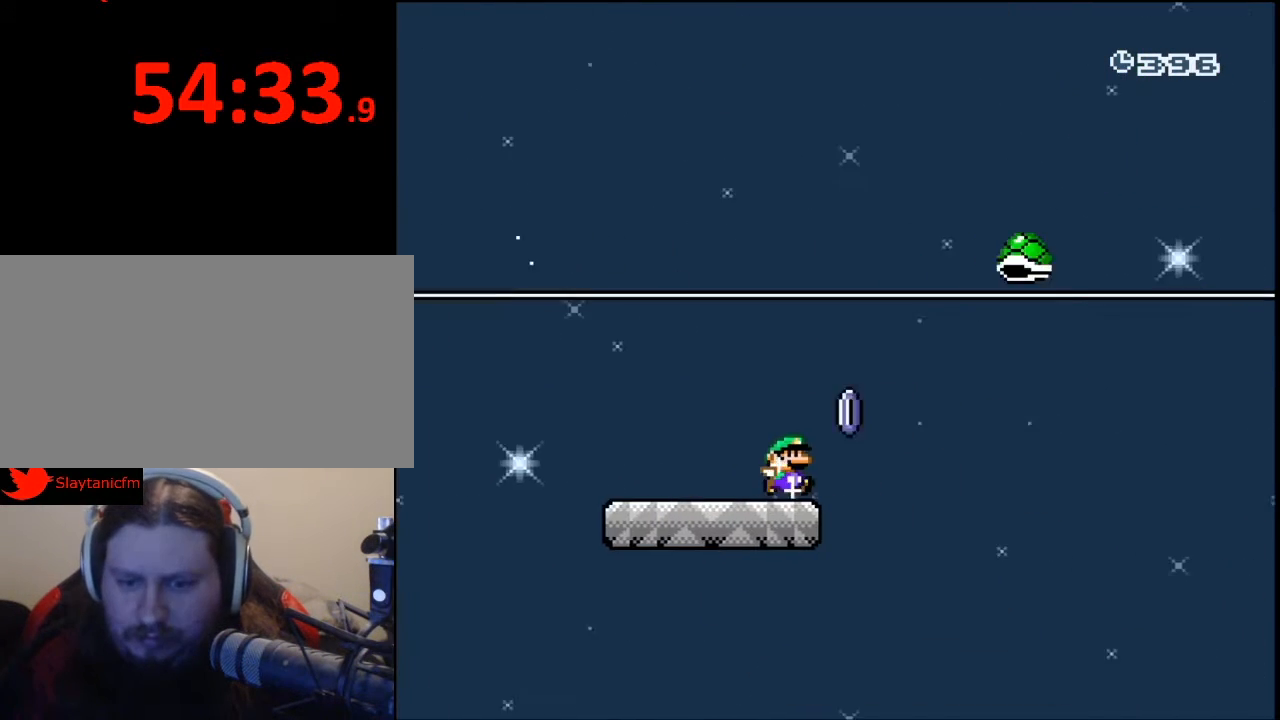
{"buttons": ["A", "X", "DPAD_RIGHT"], "events": []}
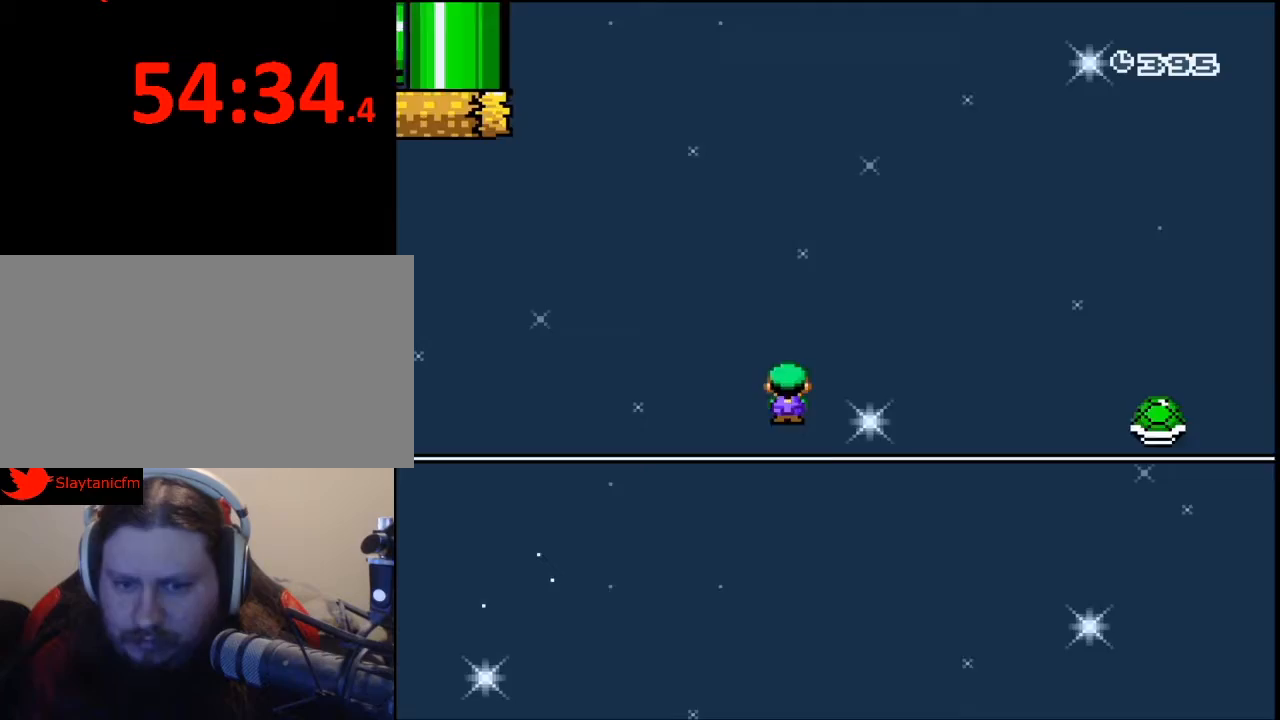
{"buttons": ["A", "X", "DPAD_RIGHT"], "events": []}
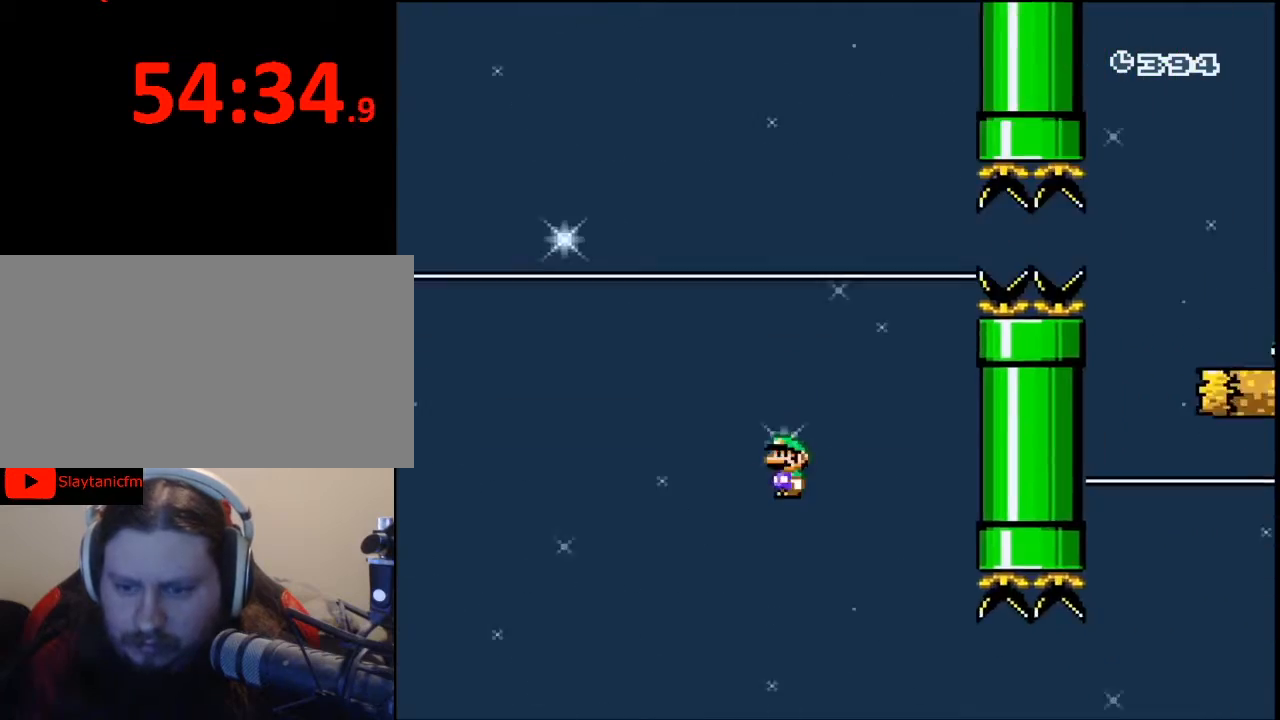
{"buttons": ["A", "X", "DPAD_RIGHT"], "events": []}
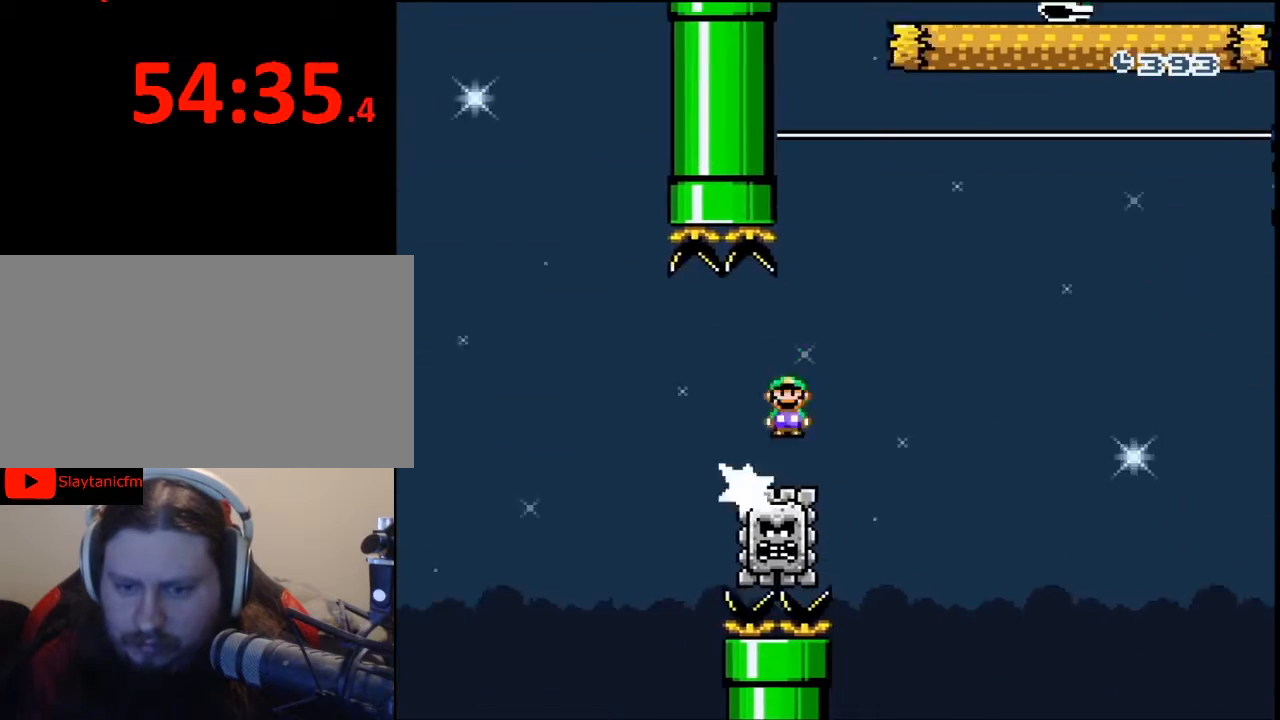
{"buttons": ["A", "X", "DPAD_RIGHT"], "events": []}
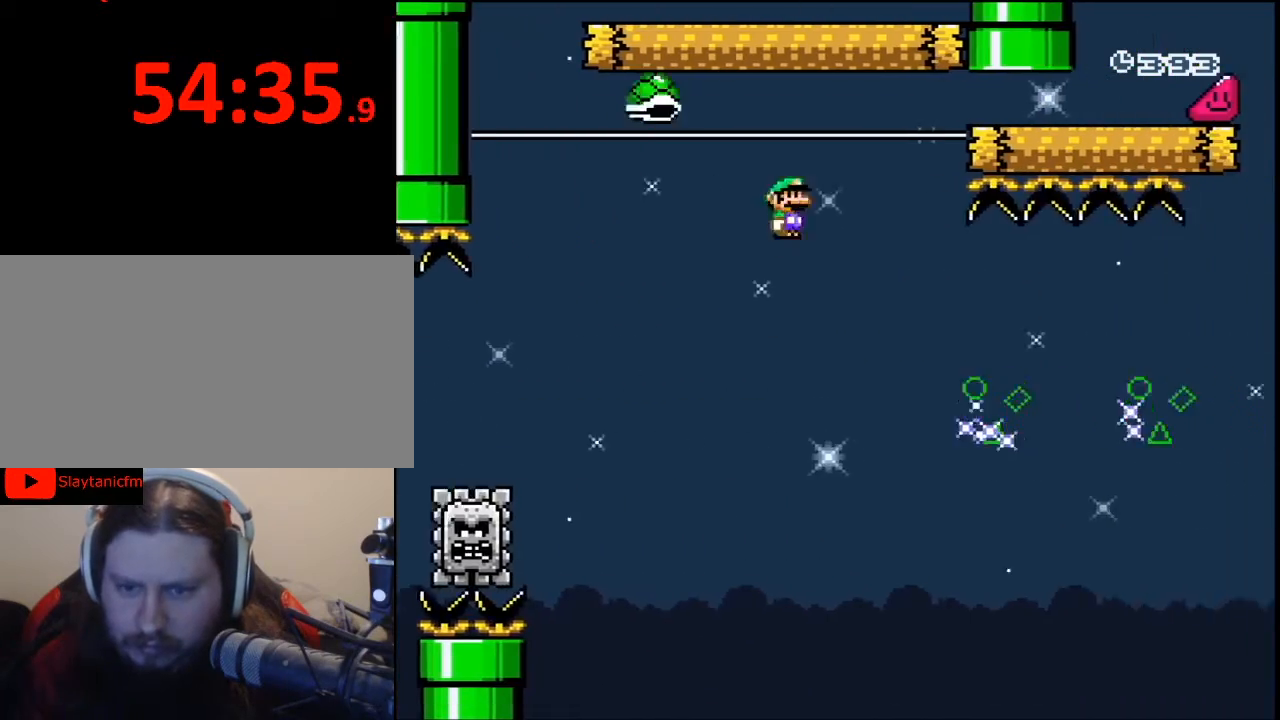
{"buttons": ["A", "X", "DPAD_RIGHT"], "events": [[133, "A", "up"], [467, "A", "down"]]}
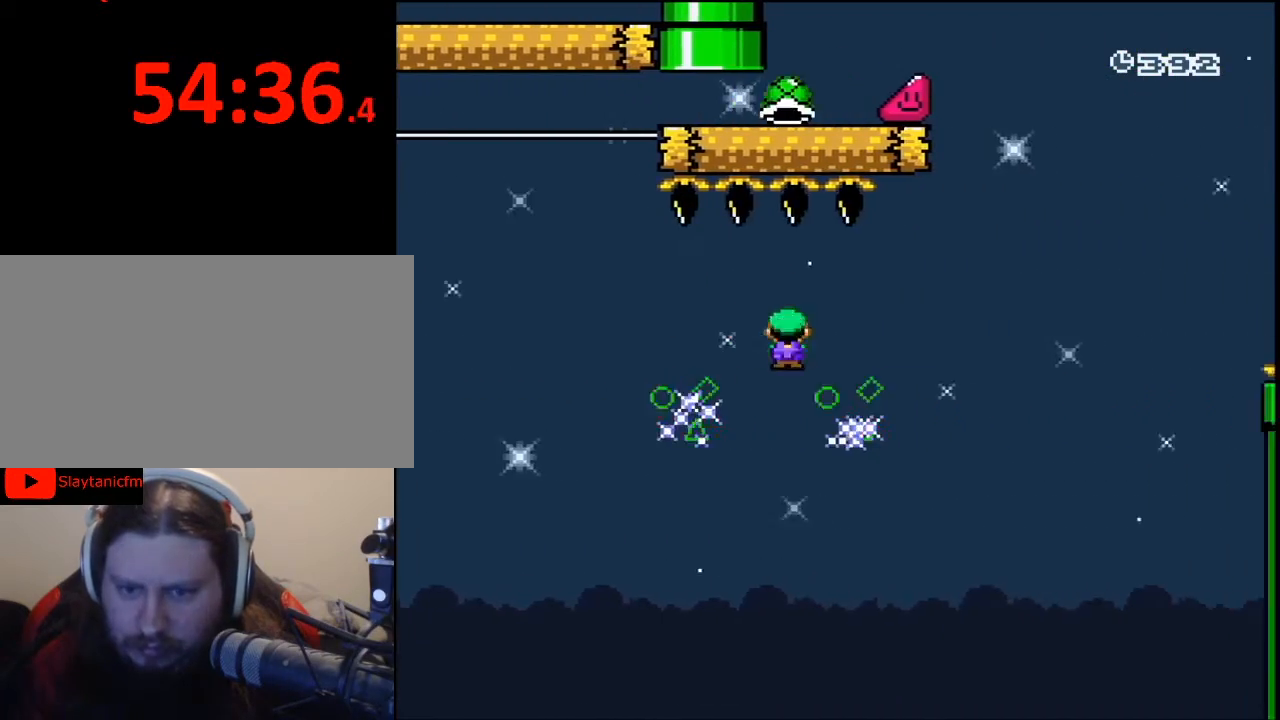
{"buttons": ["A", "X", "DPAD_RIGHT"], "events": []}
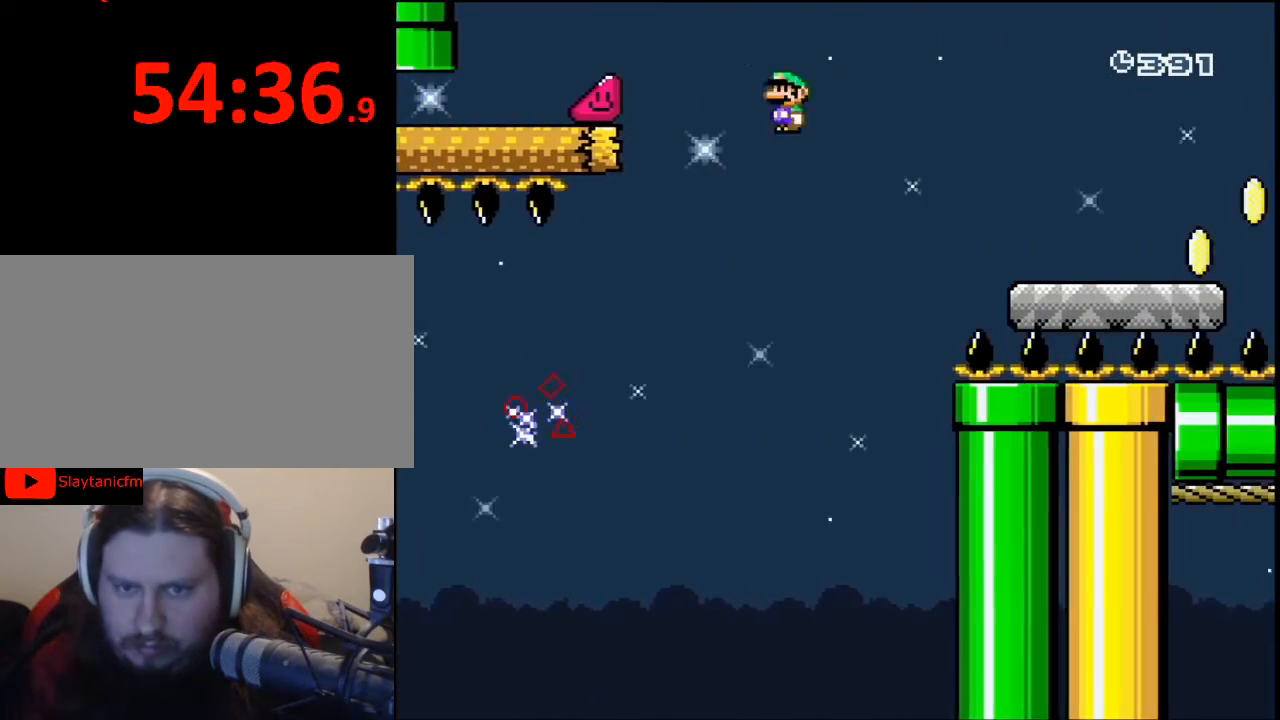
{"buttons": ["Y", "DPAD_RIGHT"], "events": [[167, "A", "up"], [367, "X", "up"], [367, "Y", "down"]]}
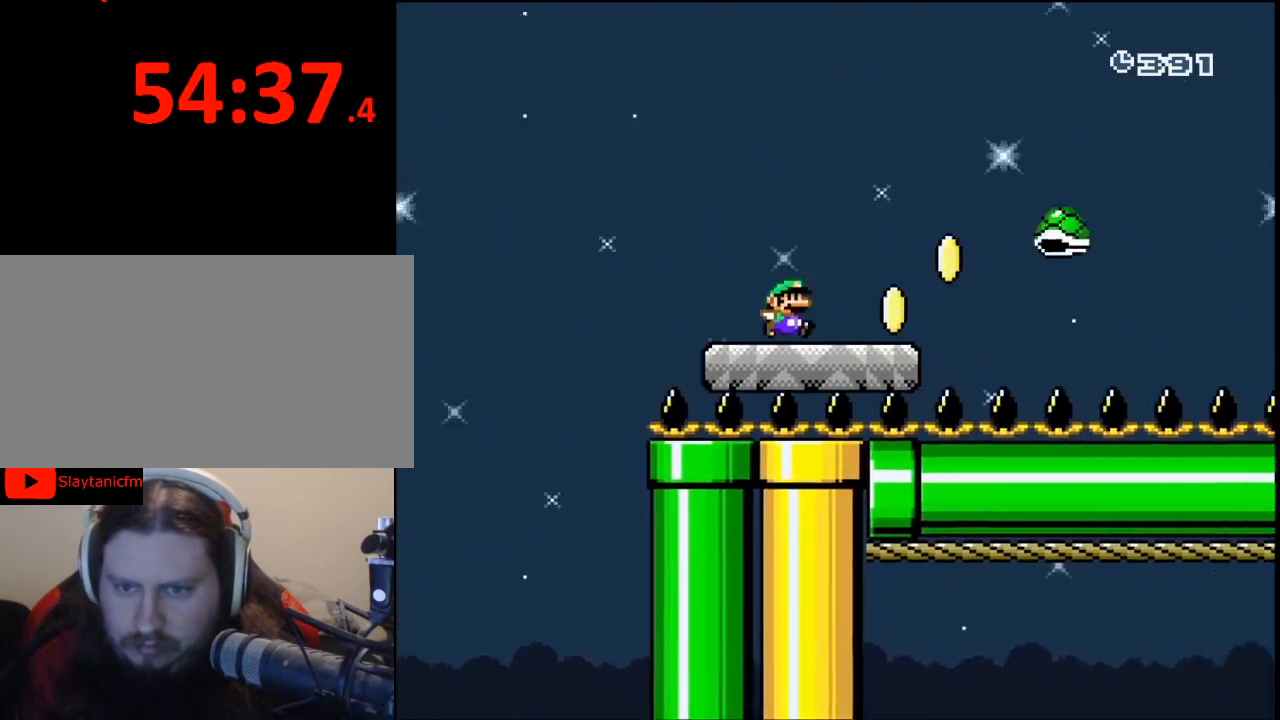
{"buttons": ["B", "Y", "DPAD_RIGHT"], "events": [[133, "B", "down"]]}
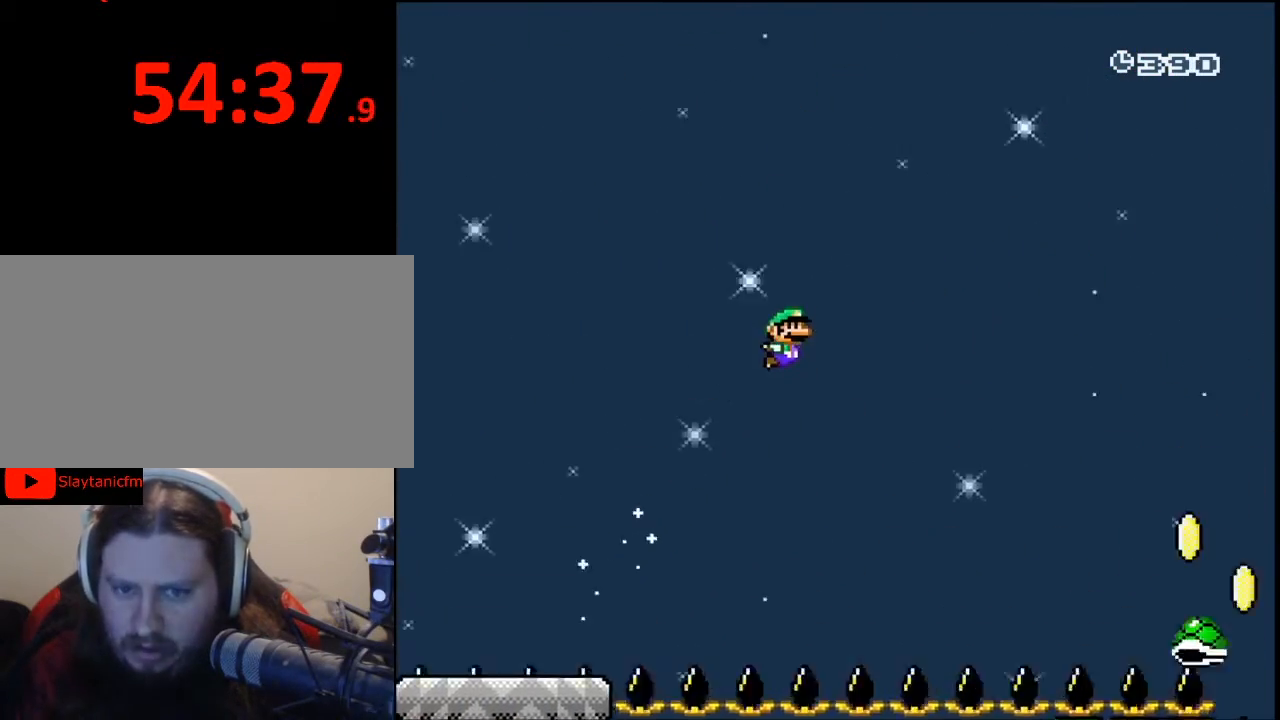
{"buttons": ["B", "Y", "DPAD_RIGHT"], "events": []}
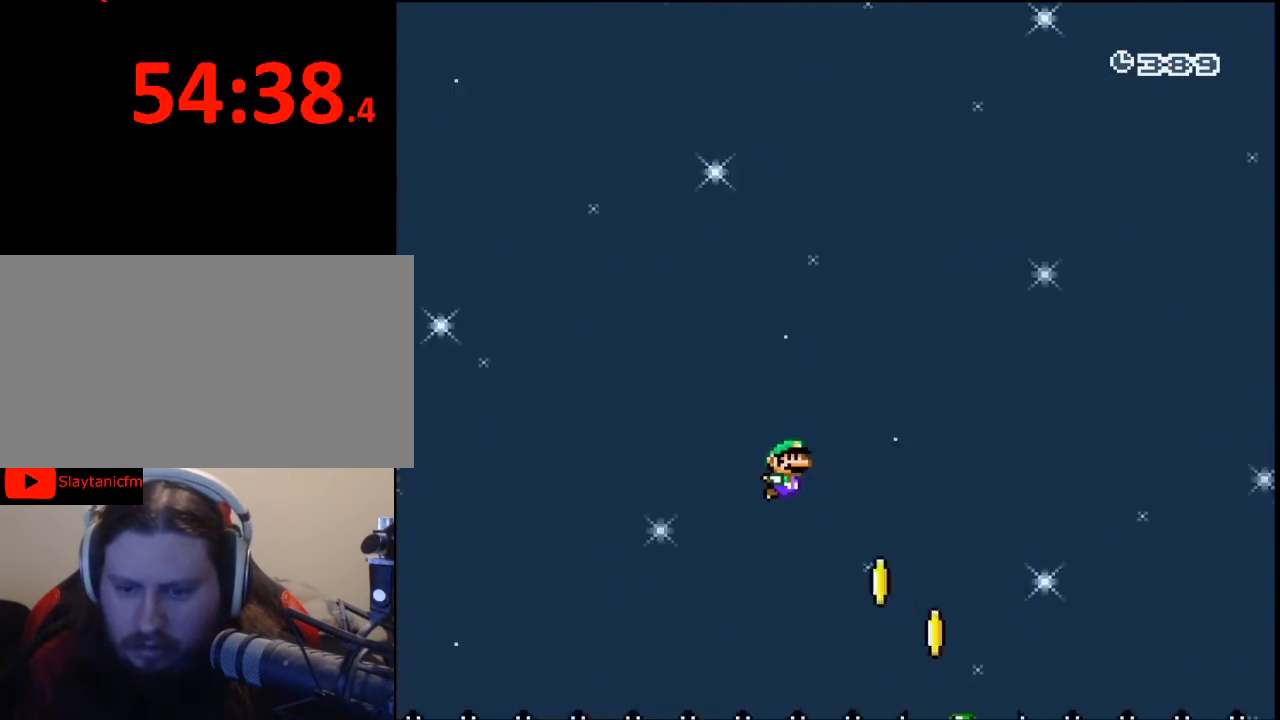
{"buttons": ["B", "Y", "DPAD_RIGHT"], "events": []}
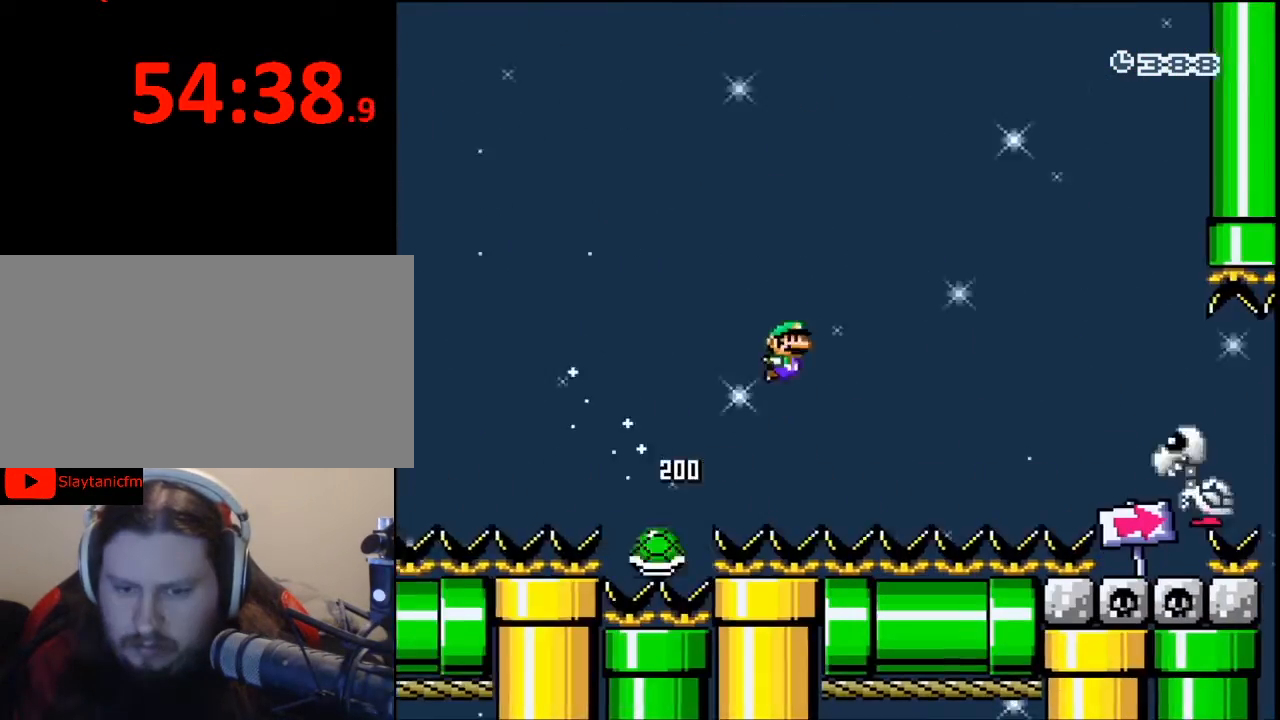
{"buttons": ["Y", "DPAD_RIGHT"], "events": [[467, "B", "up"]]}
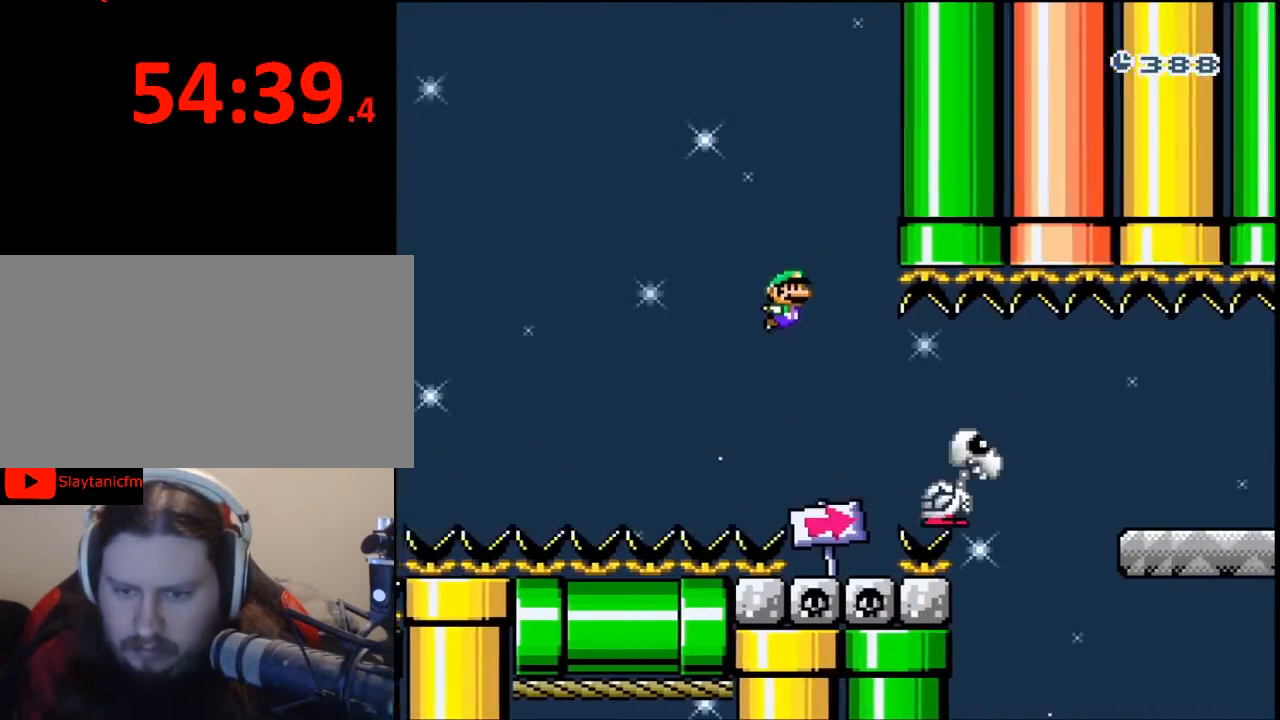
{"buttons": ["X", "DPAD_RIGHT"], "events": [[433, "X", "down"], [500, "Y", "up"]]}
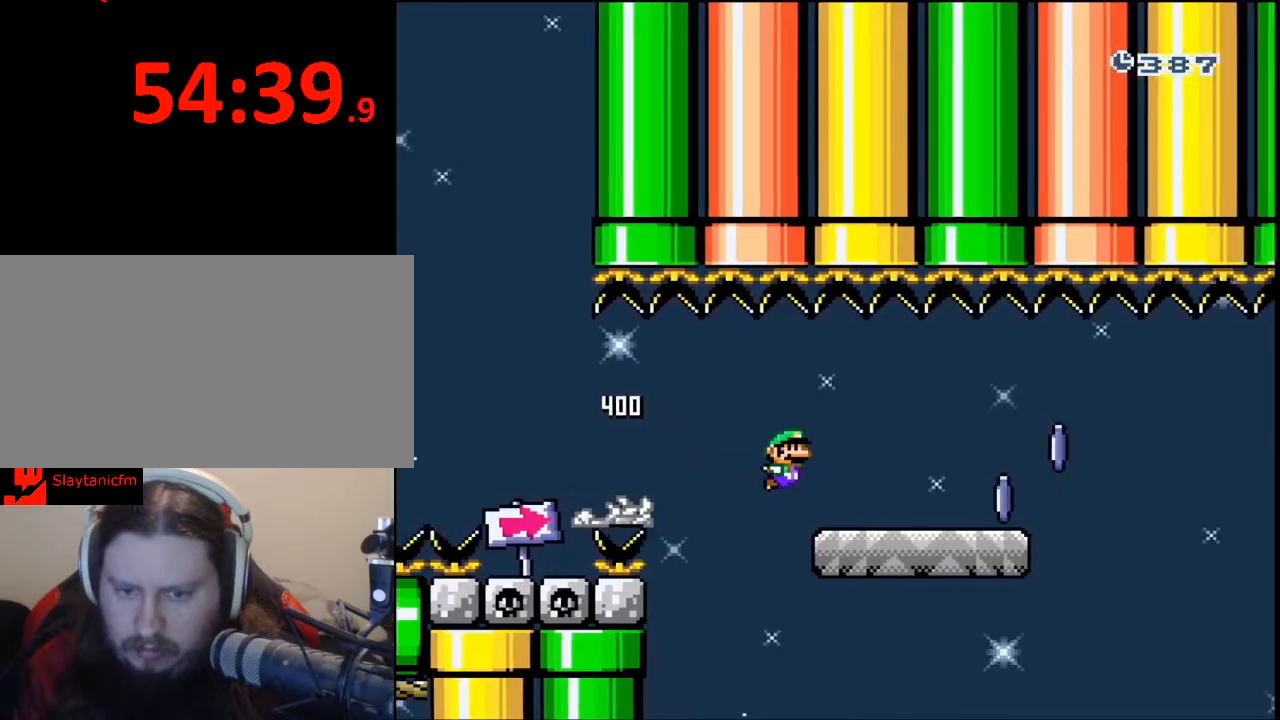
{"buttons": ["X", "DPAD_RIGHT"], "events": [[333, "A", "down"], [400, "A", "up"]]}
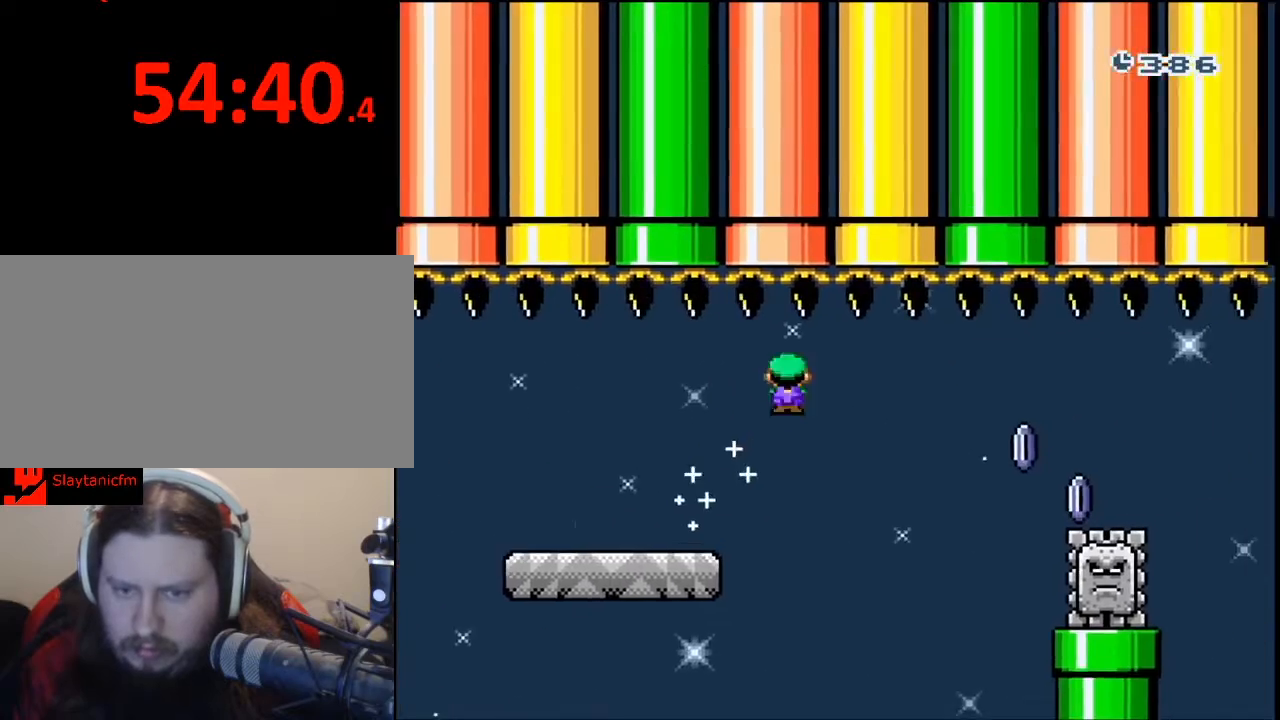
{"buttons": ["X", "DPAD_RIGHT"], "events": []}
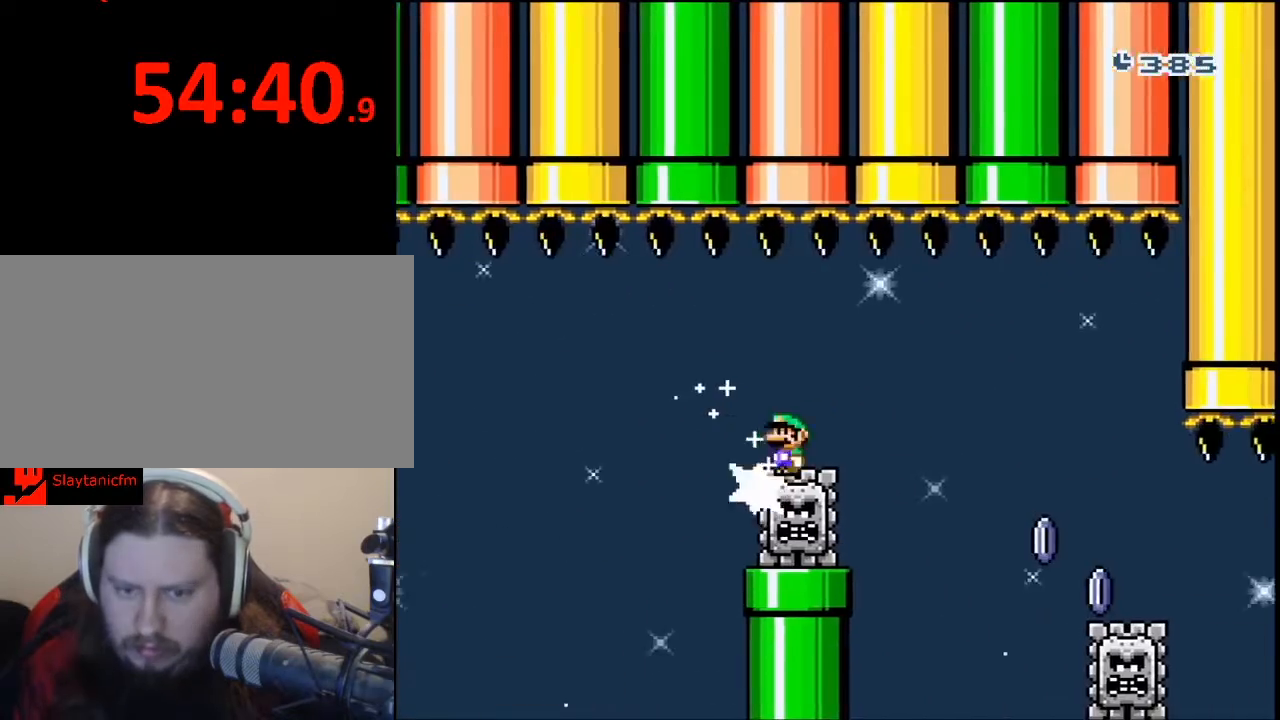
{"buttons": ["X", "DPAD_RIGHT"], "events": [[133, "A", "down"], [300, "A", "up"]]}